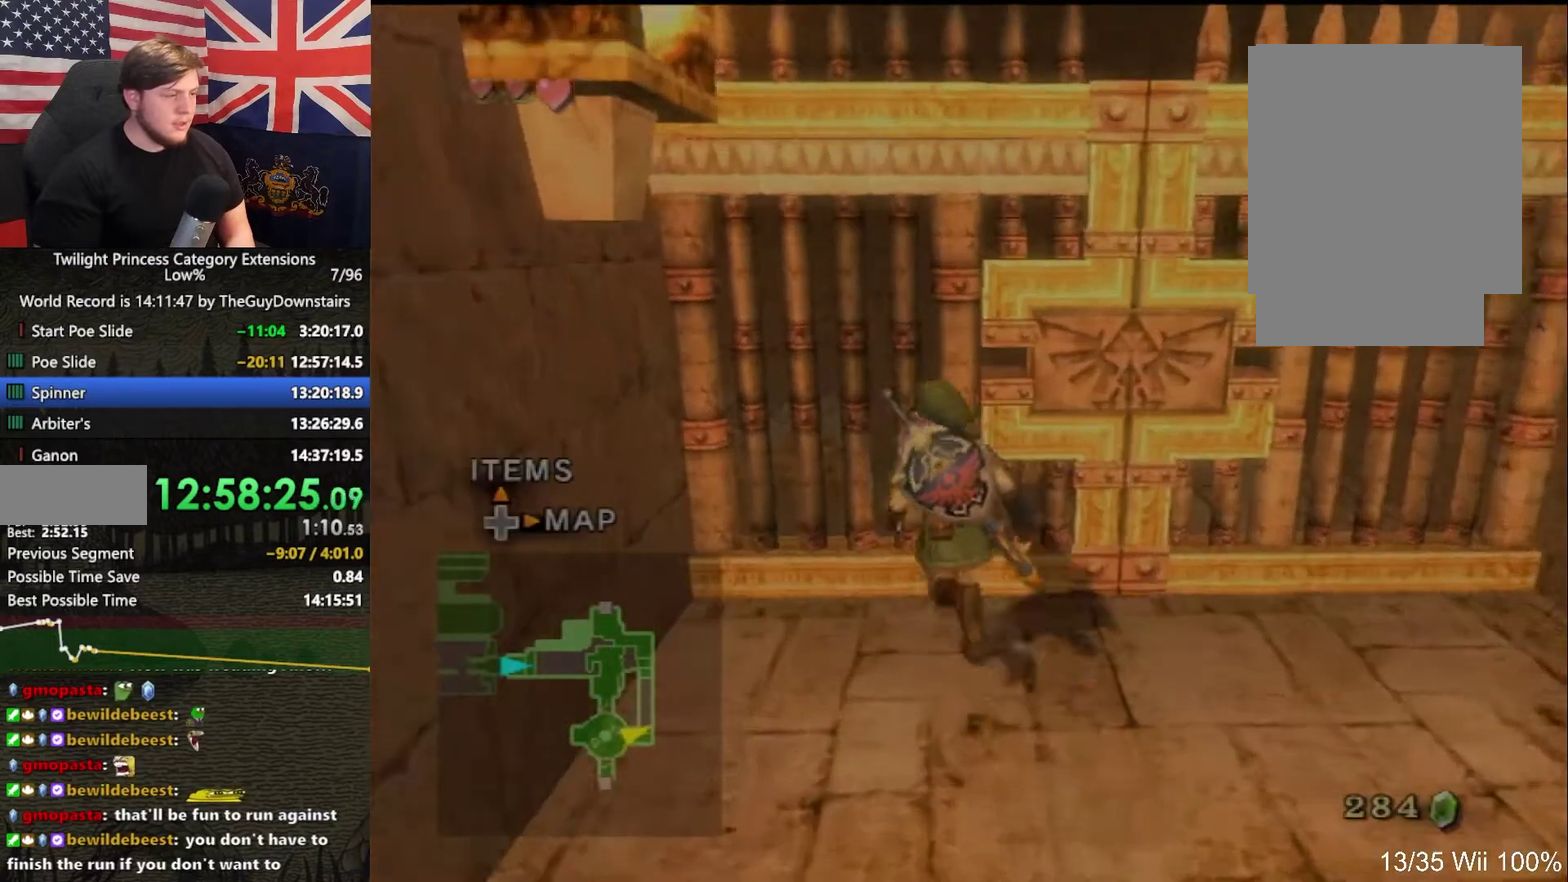
Gameplay with a controller (Nintendo layout); each line is a JSON object with the inputs held at the frame after it. "events" lists button and stick changes between this image and that frame as [ms after this image, input, new state], when the widget could be followed in between. This overlay highlights the sticks when they move; stick clicks (L3 R3) are not distinguishable. Not read: L3 R3 Y.
{"buttons": ["L1"], "left_stick": "right", "right_stick": "center", "events": [[100, "L1", "down"], [100, "left_stick", "center"], [500, "left_stick", "right"]]}
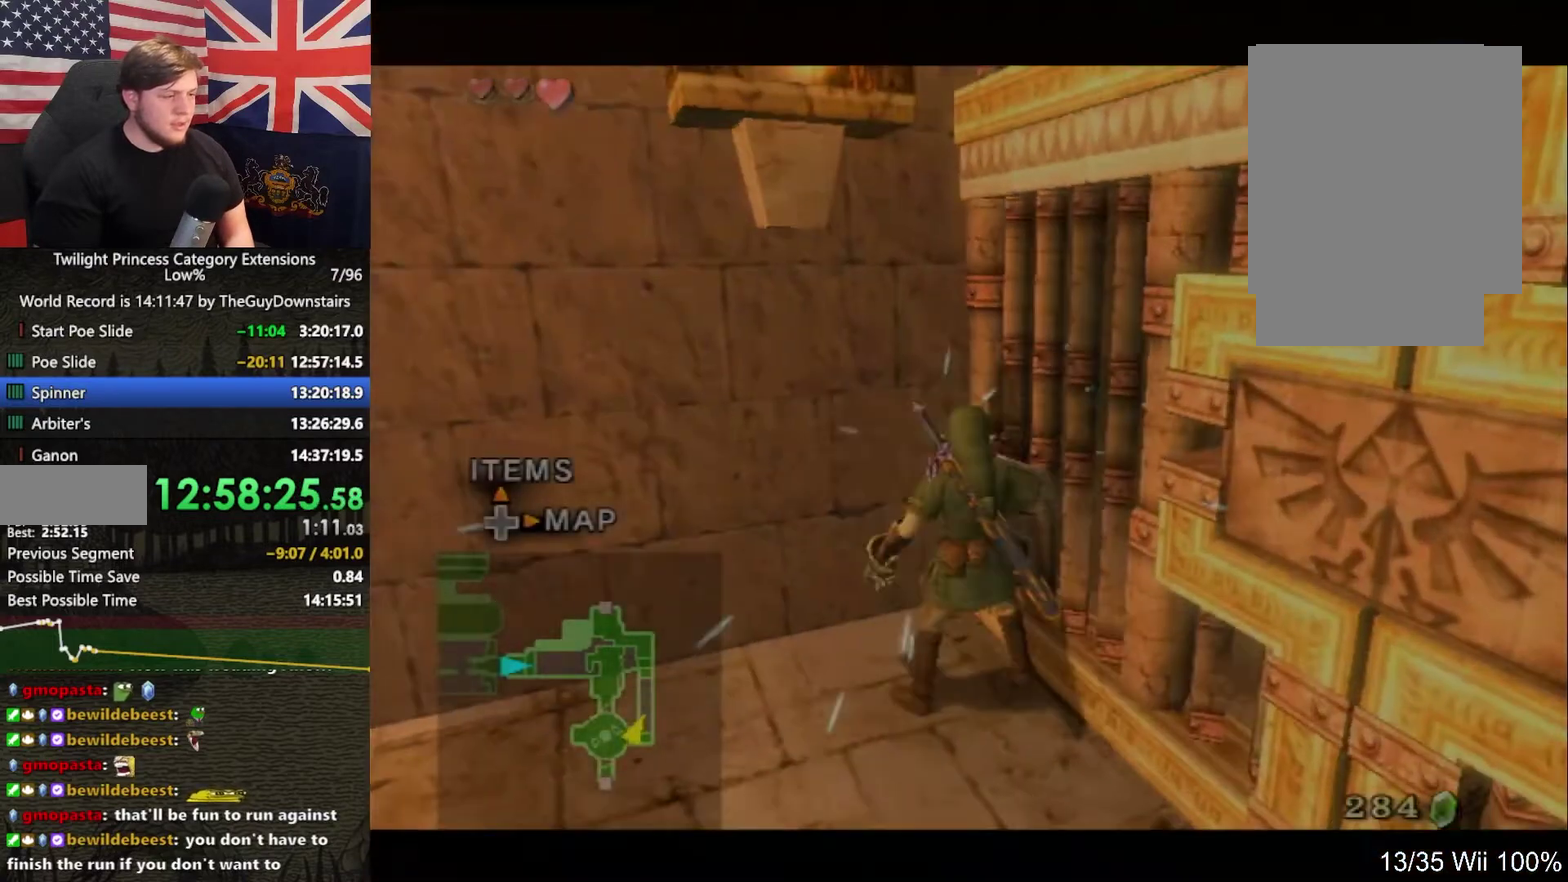
{"buttons": ["L1"], "left_stick": "center", "right_stick": "center", "events": [[133, "left_stick", "up-right"], [200, "left_stick", "center"]]}
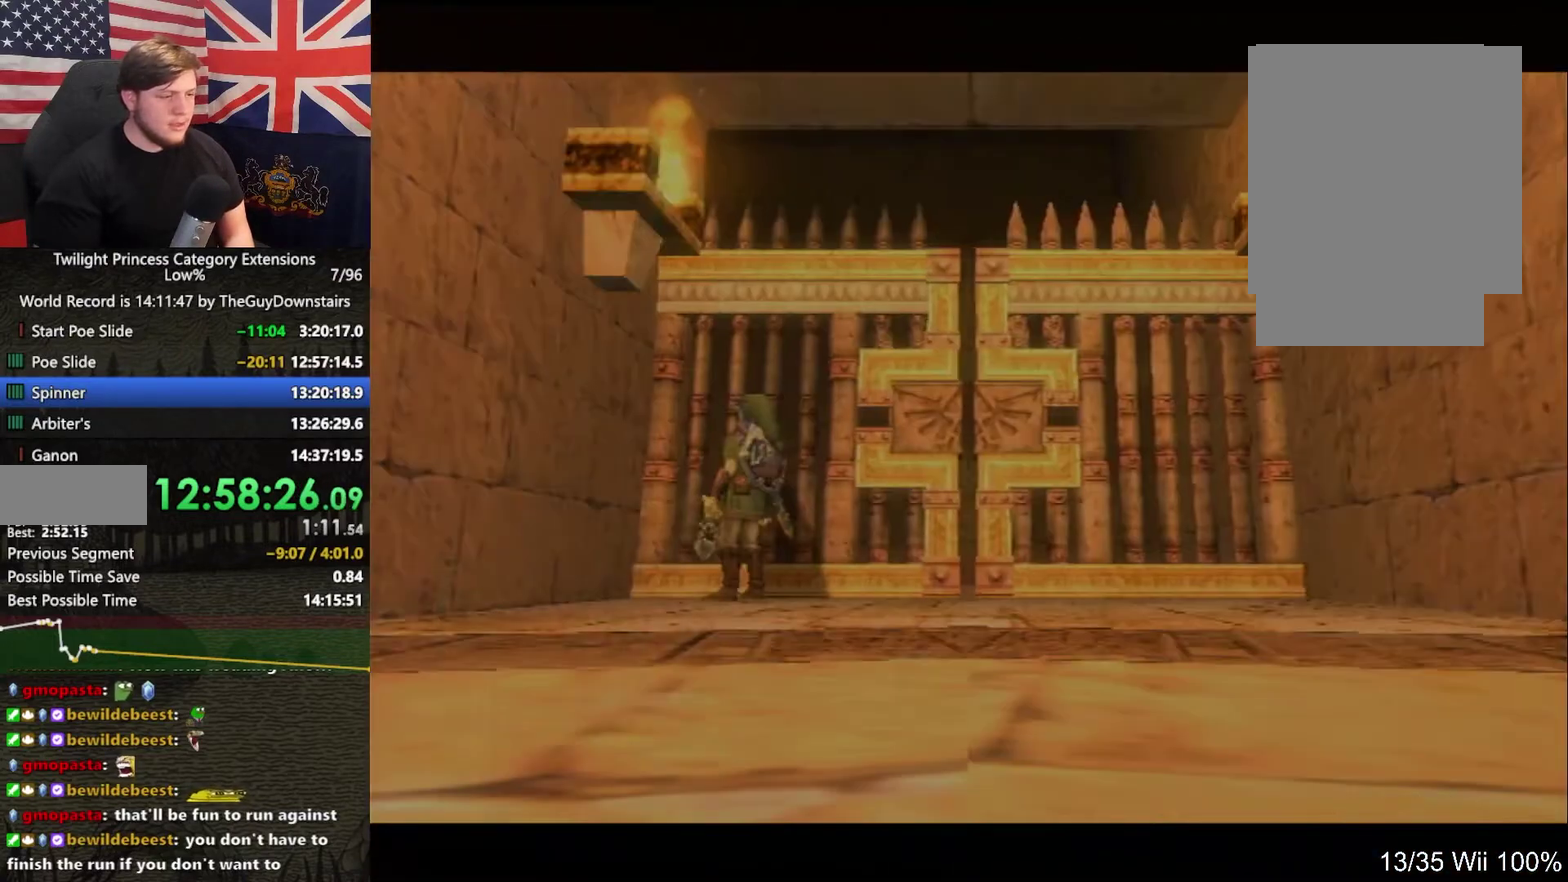
{"buttons": [], "left_stick": "center", "right_stick": "center", "events": [[467, "L1", "up"]]}
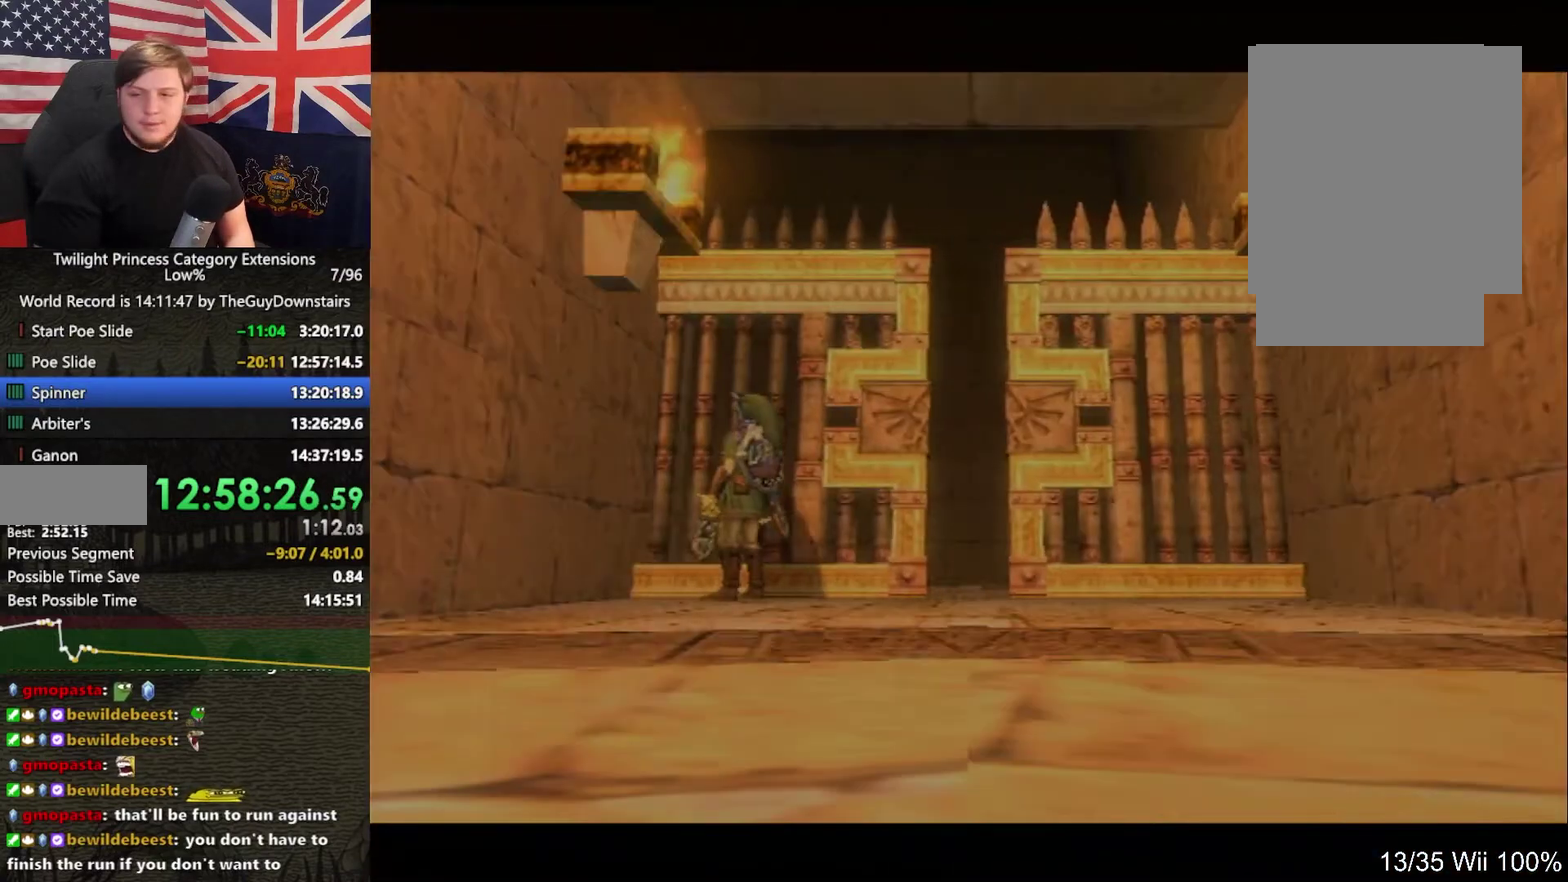
{"buttons": [], "left_stick": "center", "right_stick": "center", "events": []}
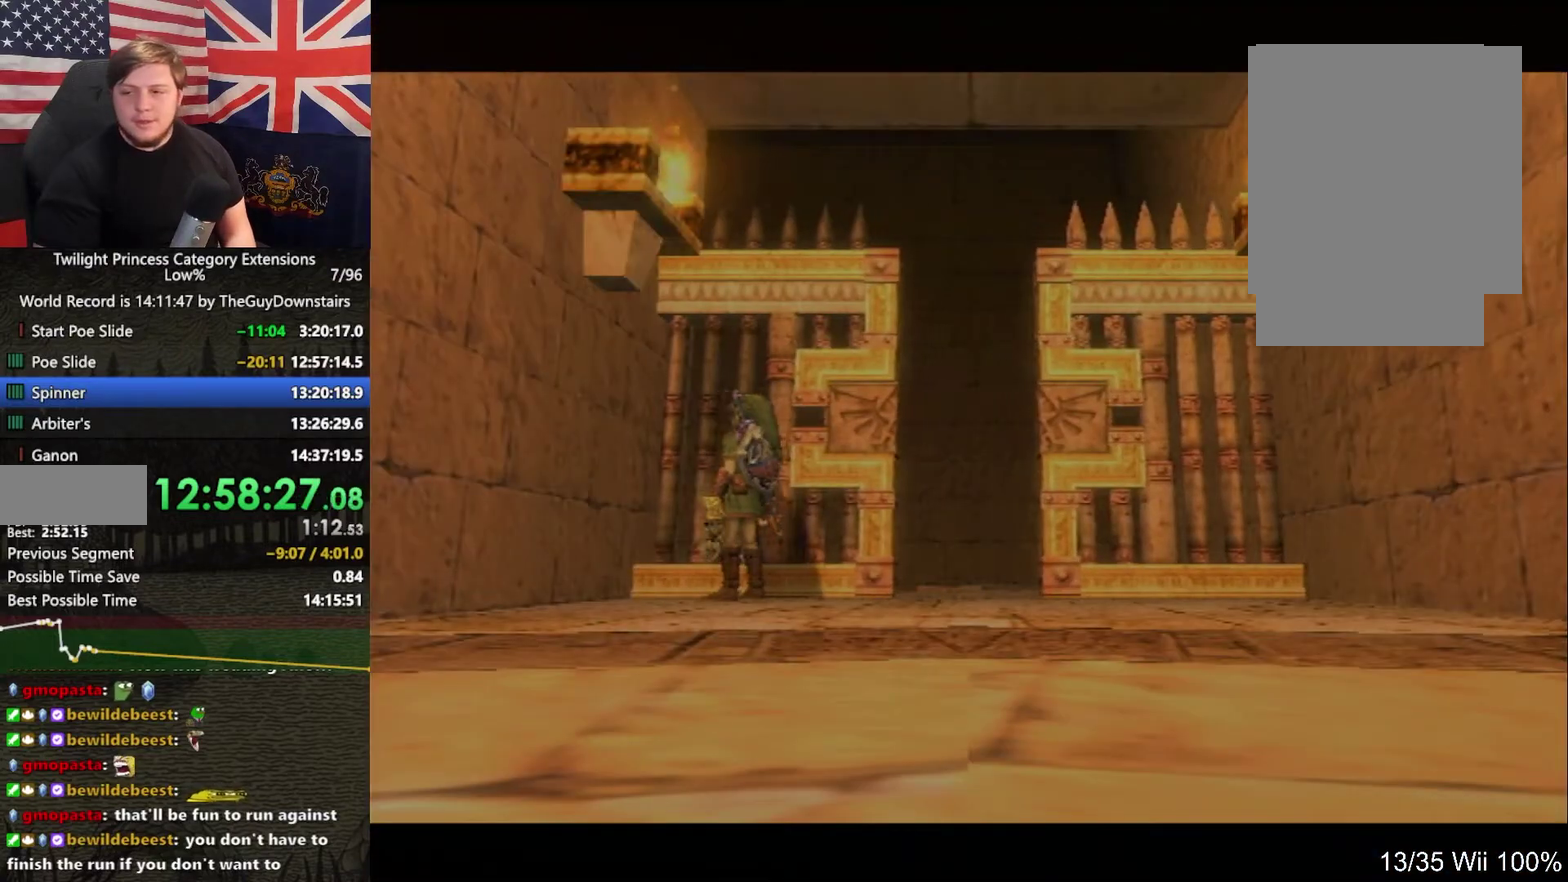
{"buttons": [], "left_stick": "center", "right_stick": "center", "events": []}
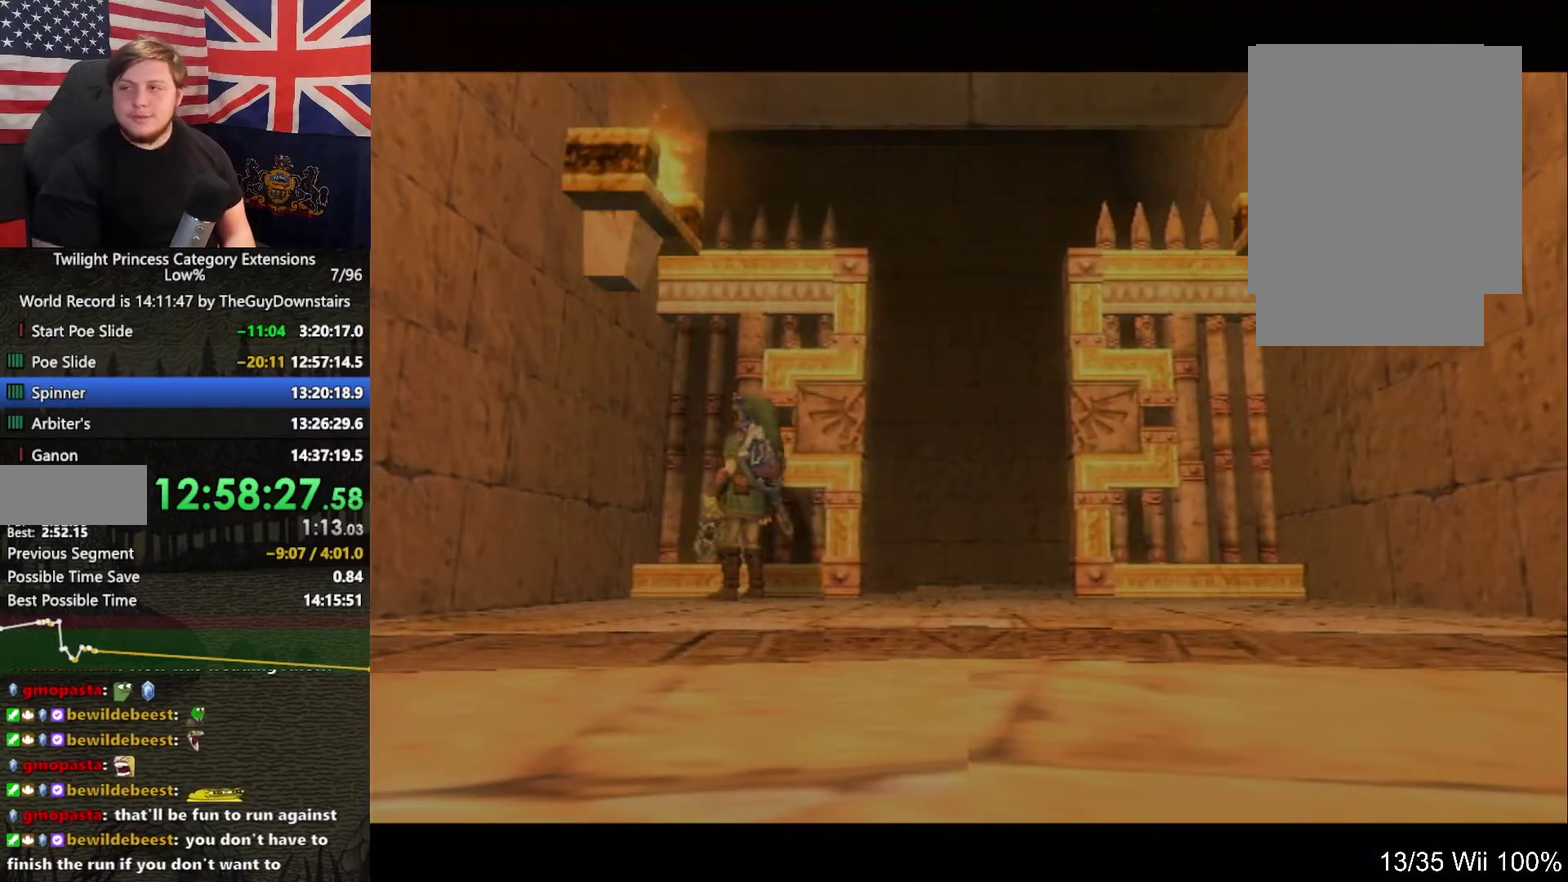
{"buttons": [], "left_stick": "center", "right_stick": "center", "events": []}
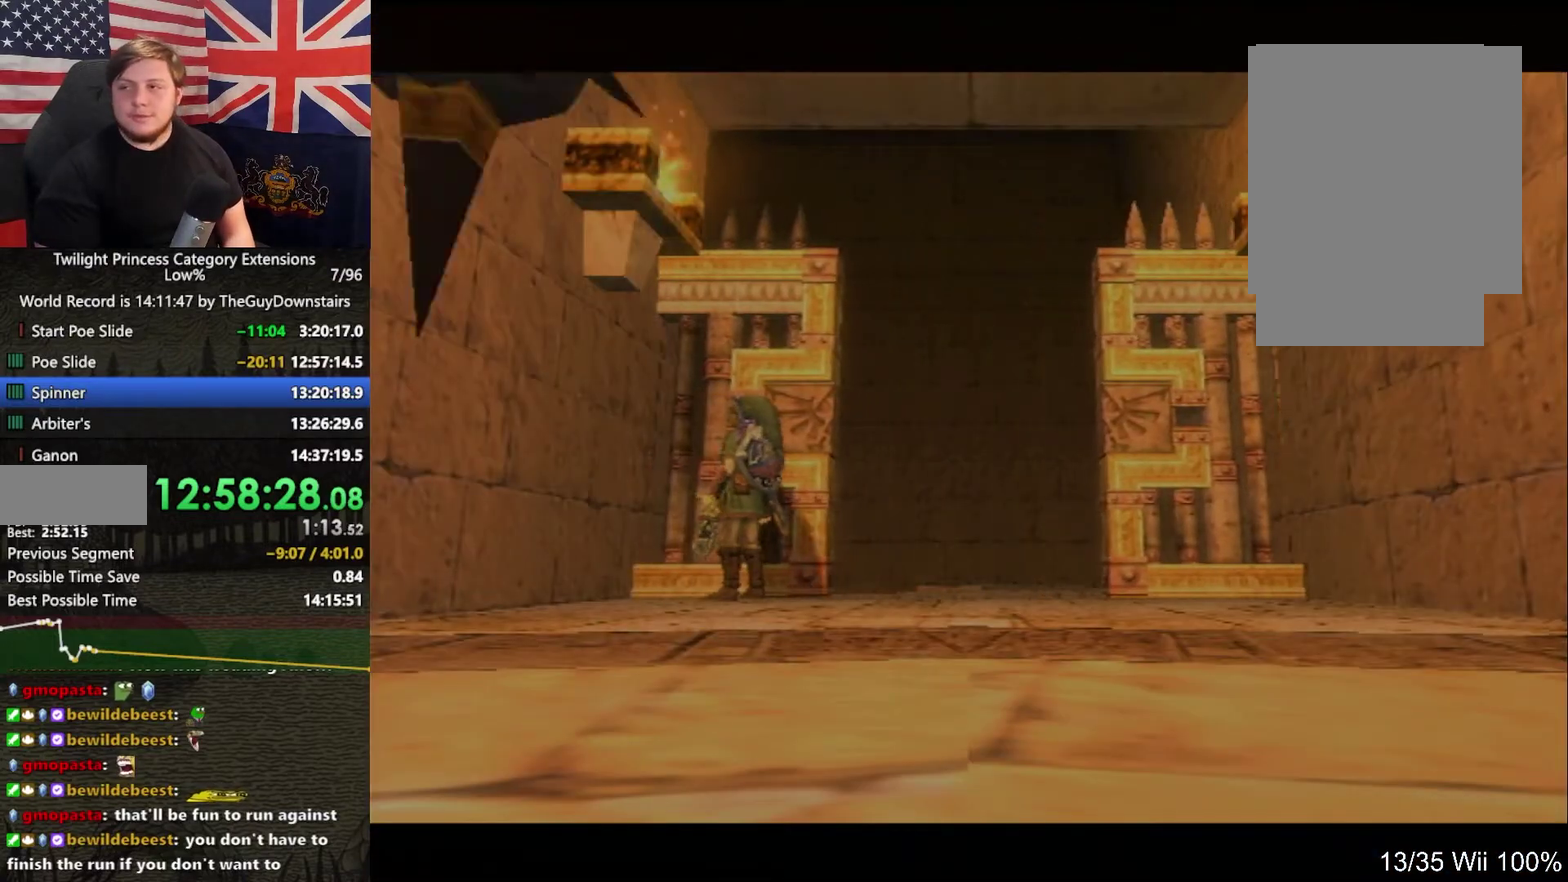
{"buttons": [], "left_stick": "center", "right_stick": "center", "events": []}
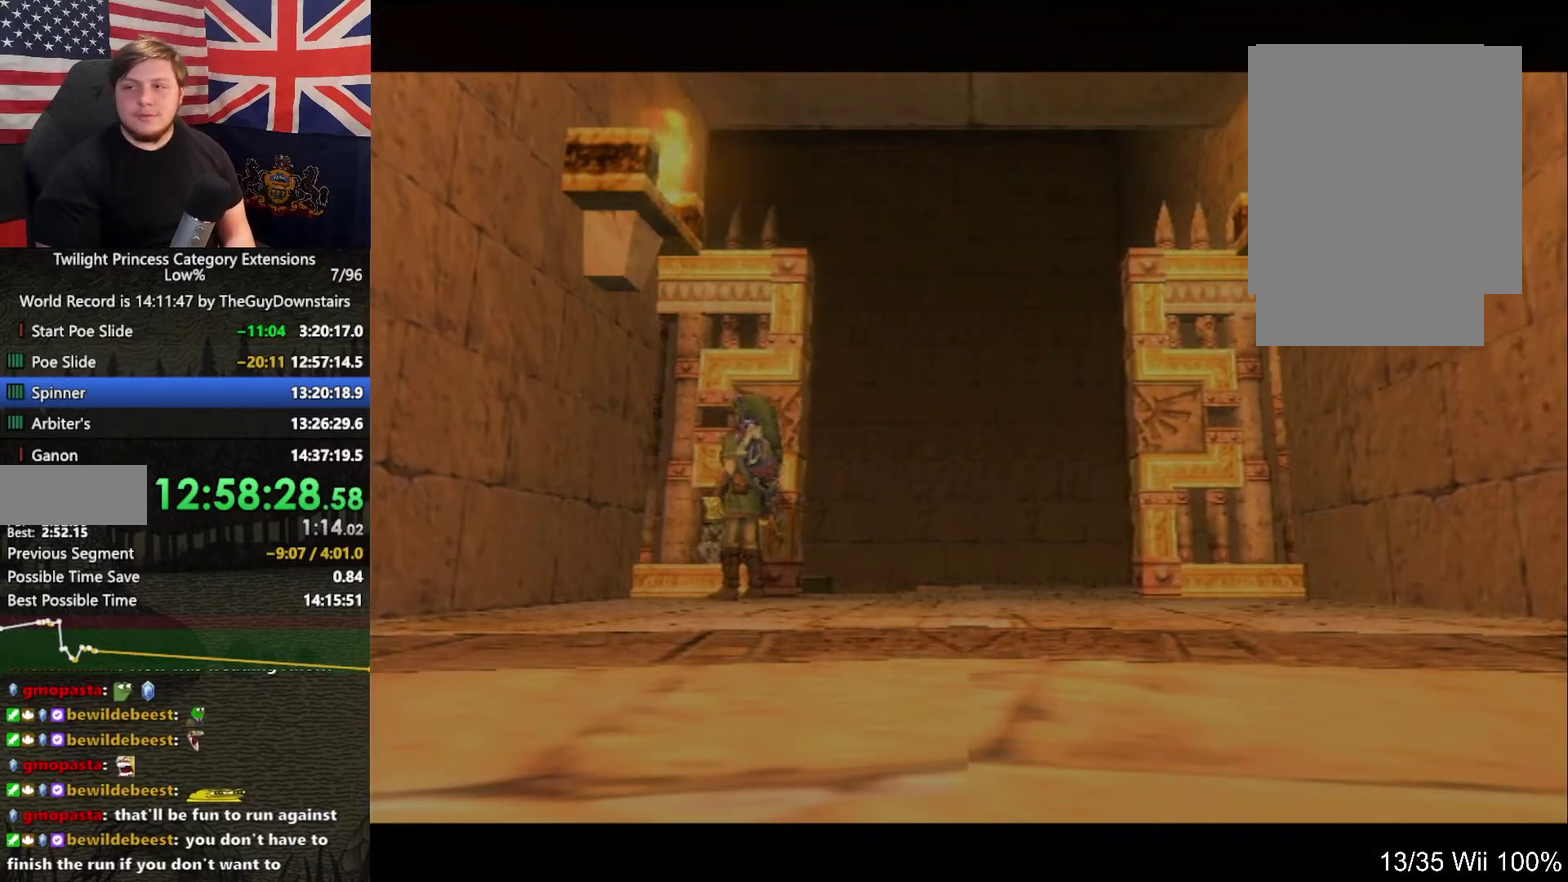
{"buttons": [], "left_stick": "center", "right_stick": "center", "events": []}
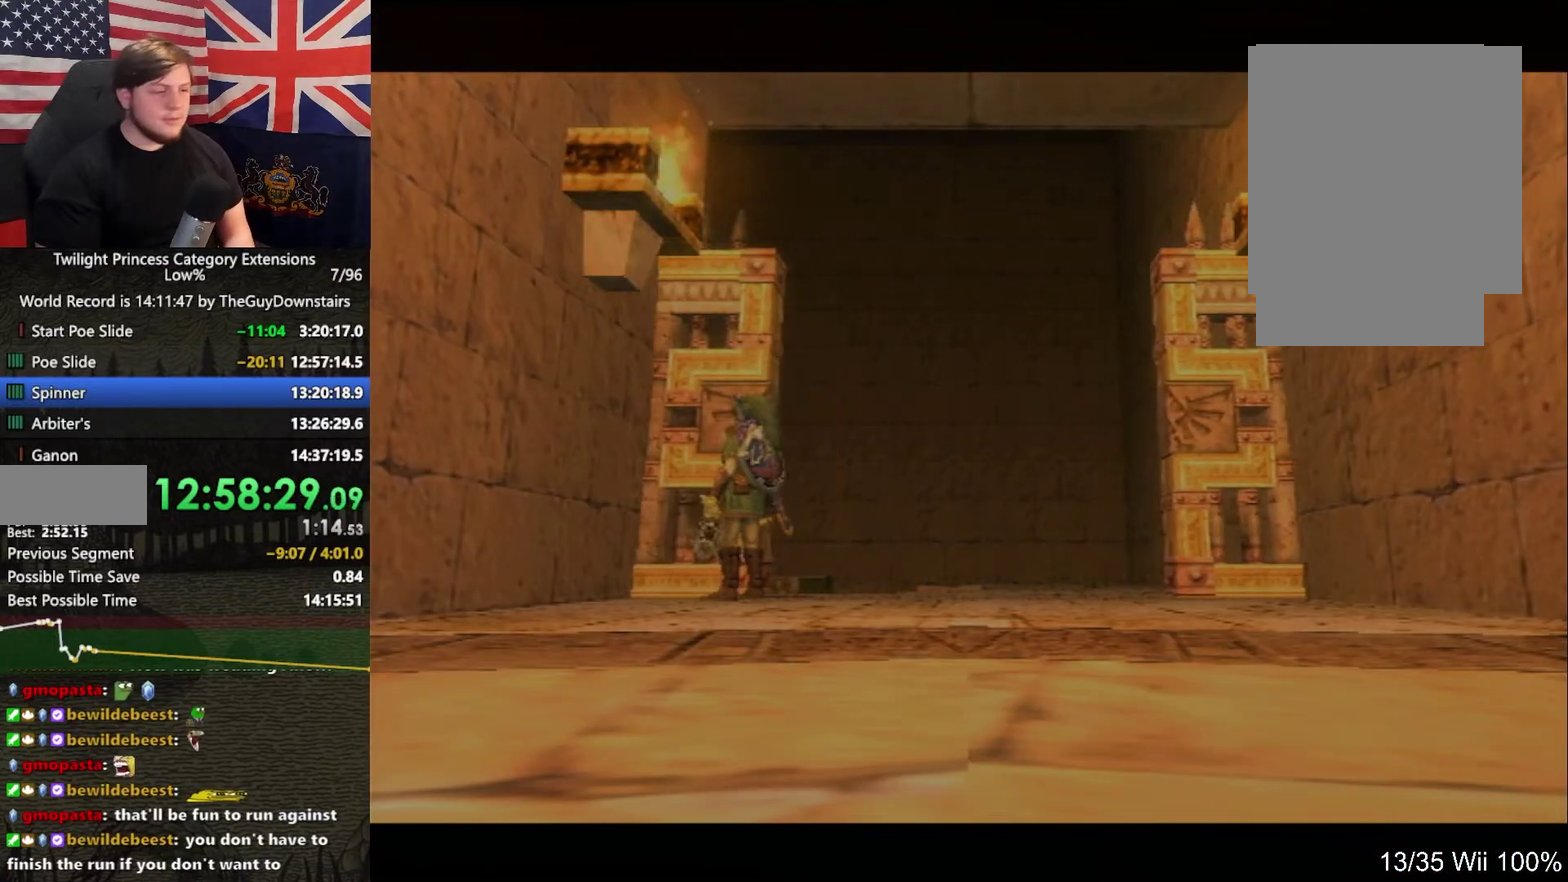
{"buttons": [], "left_stick": "center", "right_stick": "center", "events": []}
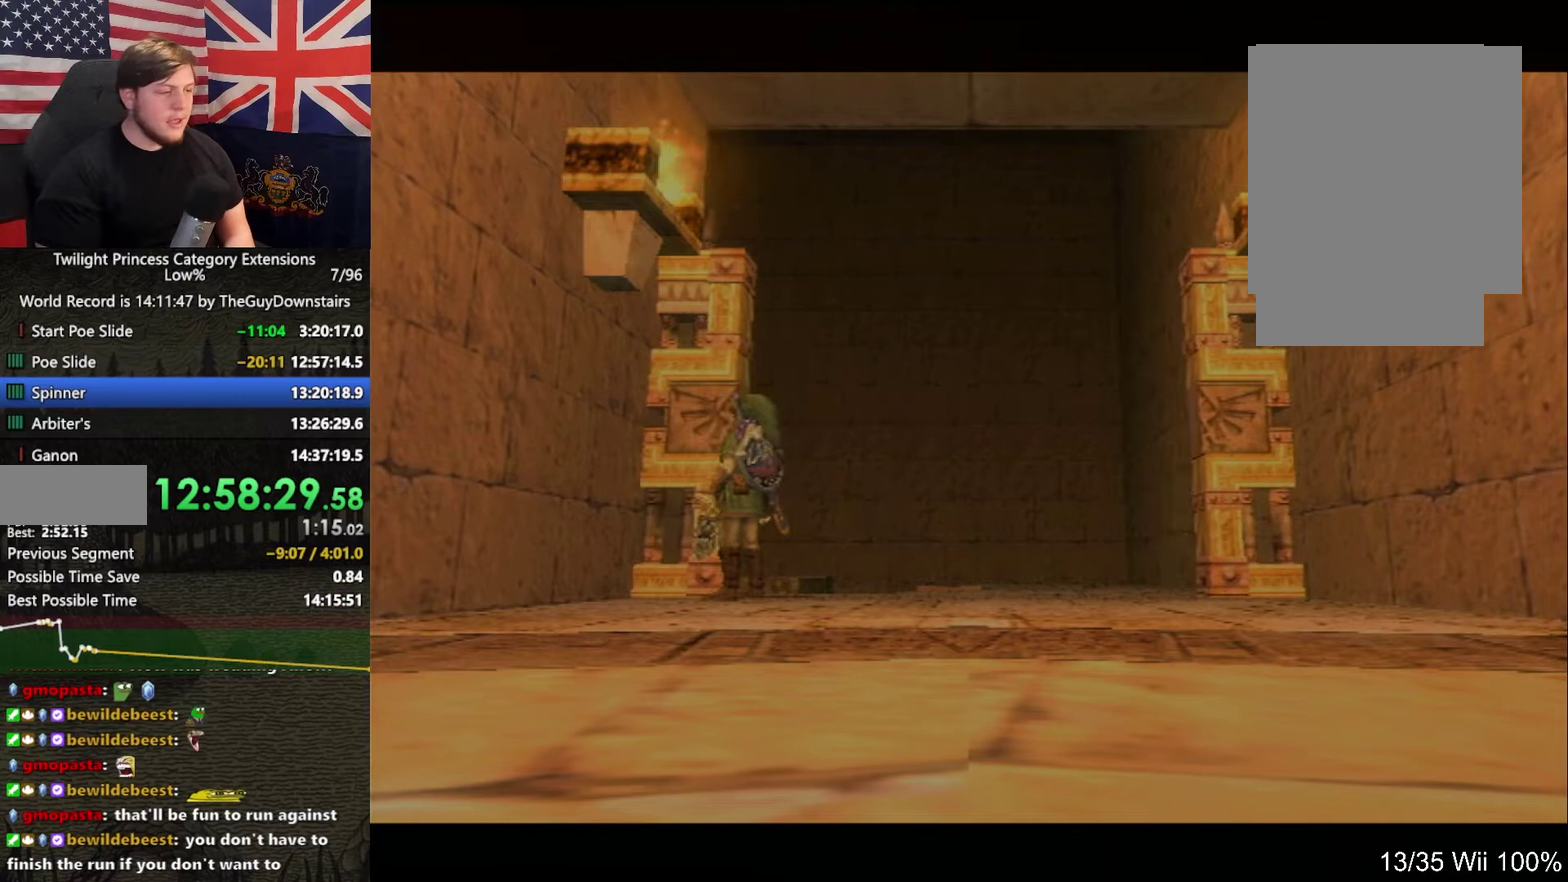
{"buttons": [], "left_stick": "center", "right_stick": "center", "events": []}
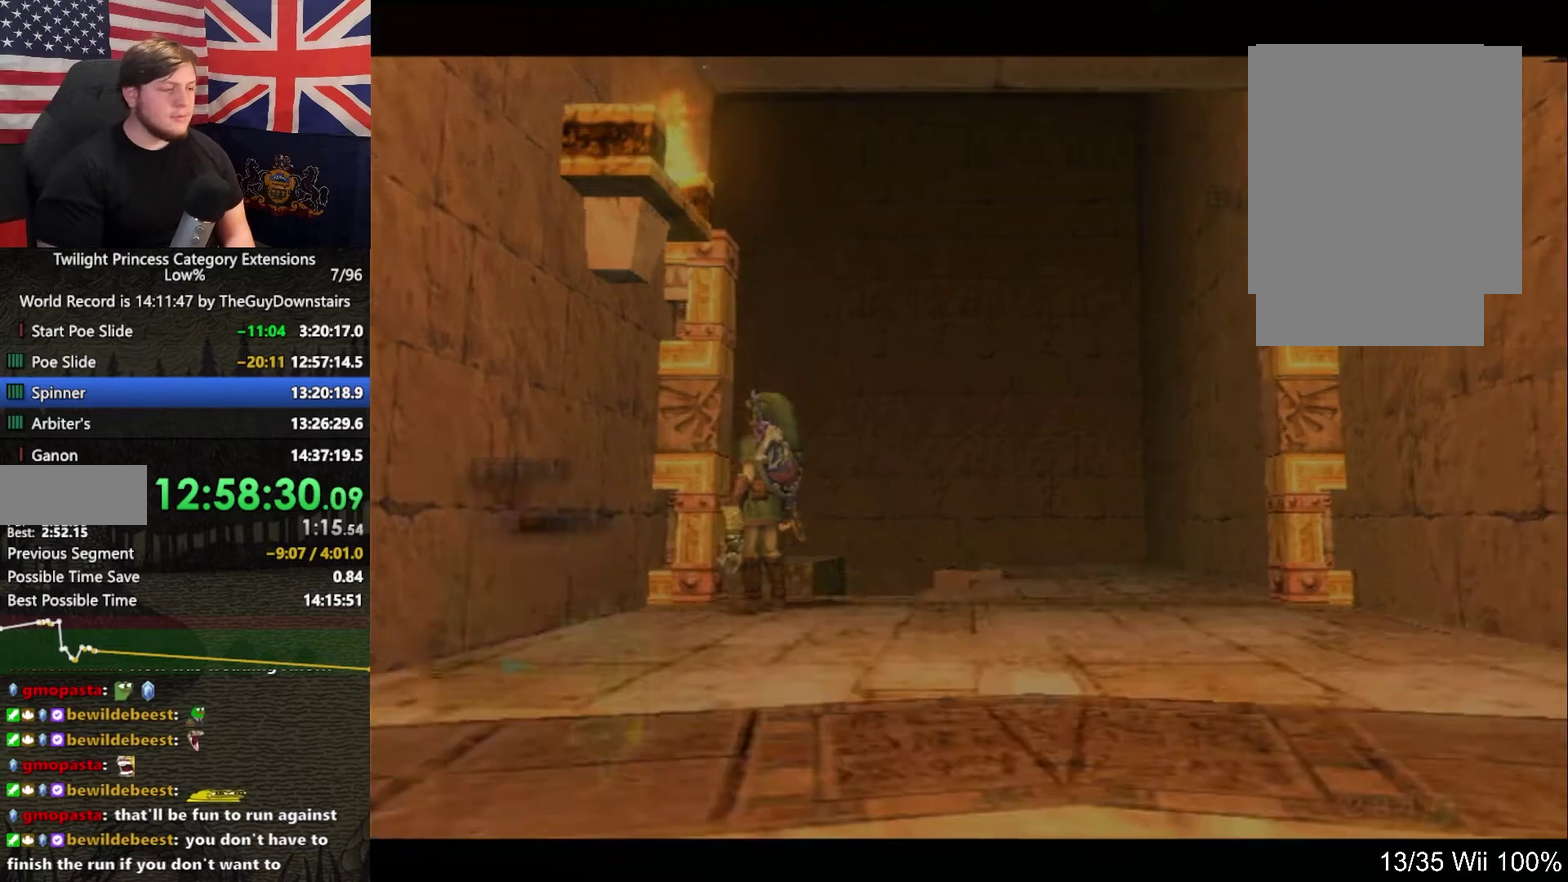
{"buttons": ["L1"], "left_stick": "up-right", "right_stick": "center", "events": [[267, "L1", "down"], [467, "left_stick", "up-right"]]}
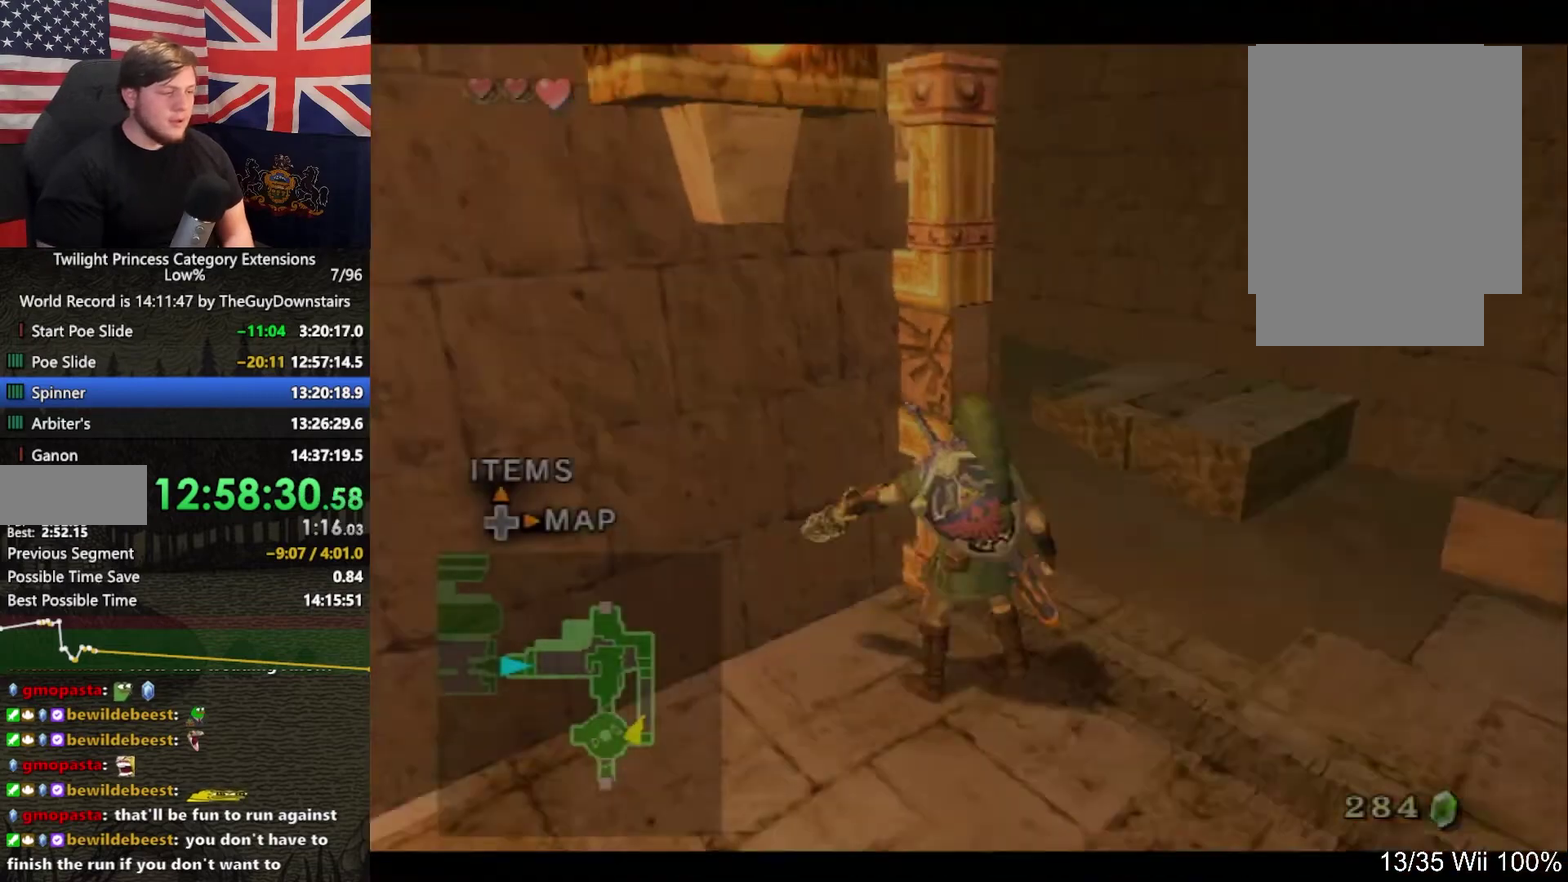
{"buttons": [], "left_stick": "center", "right_stick": "center", "events": [[67, "left_stick", "right"], [200, "left_stick", "center"], [367, "L1", "up"]]}
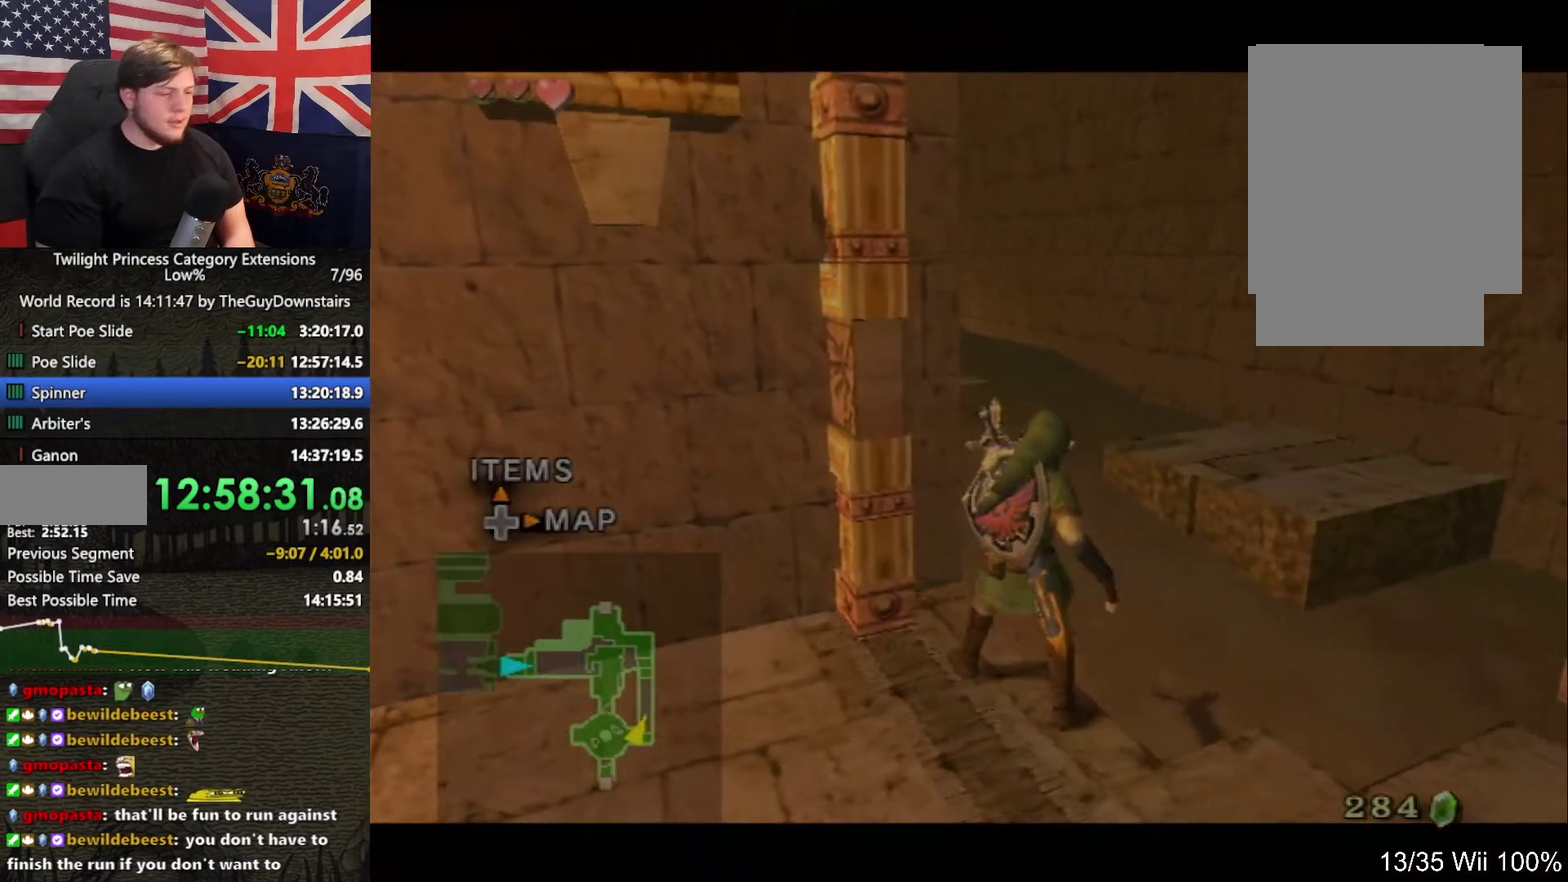
{"buttons": [], "left_stick": "center", "right_stick": "center", "events": [[133, "left_stick", "down-left"], [467, "left_stick", "center"]]}
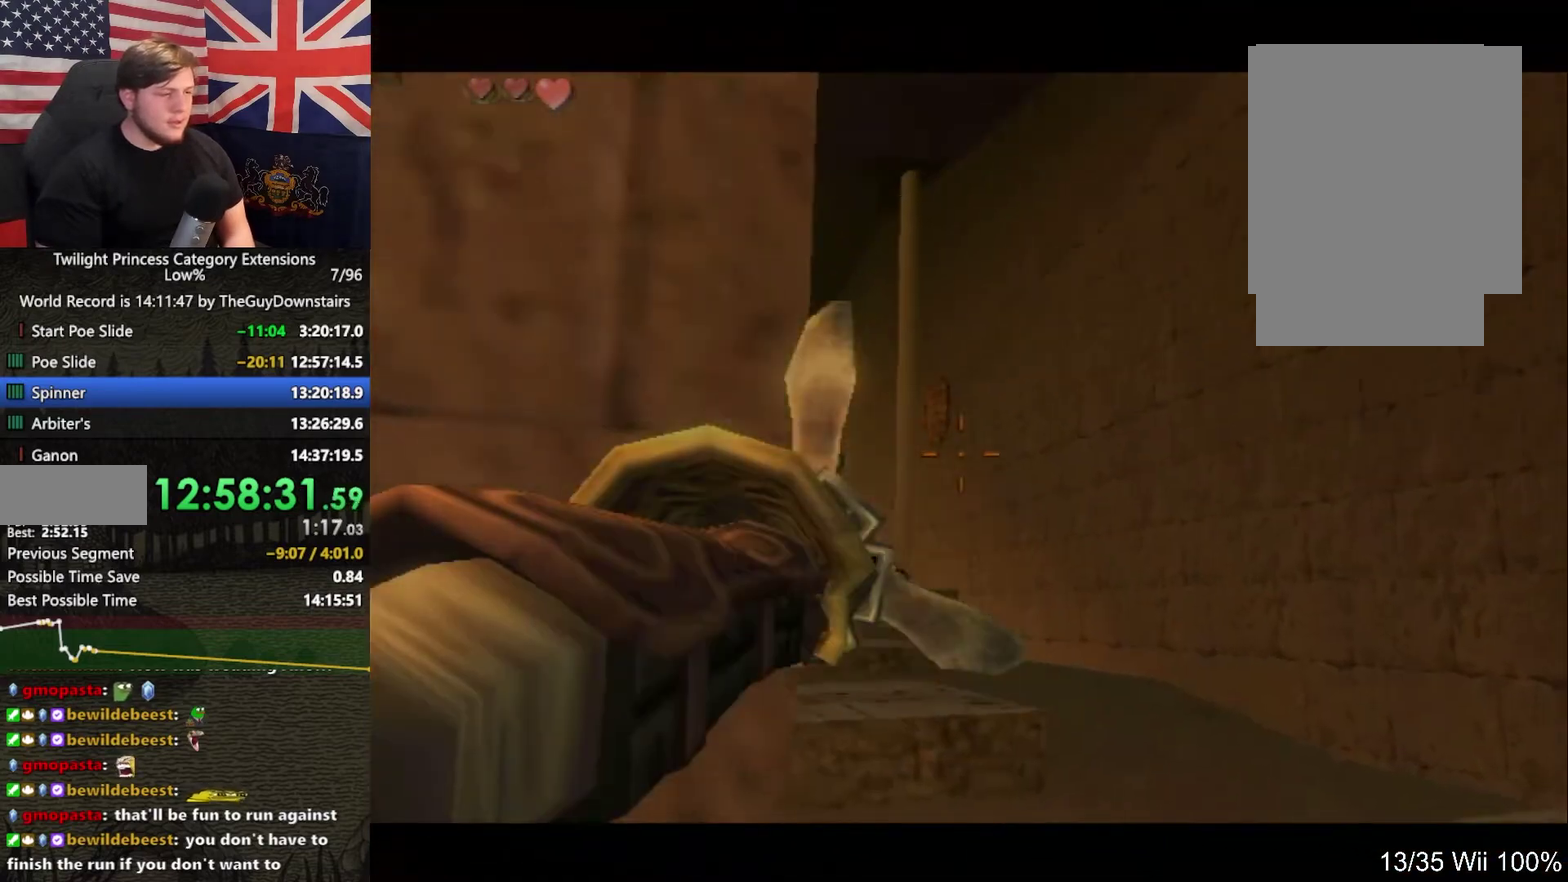
{"buttons": [], "left_stick": "center", "right_stick": "center", "events": []}
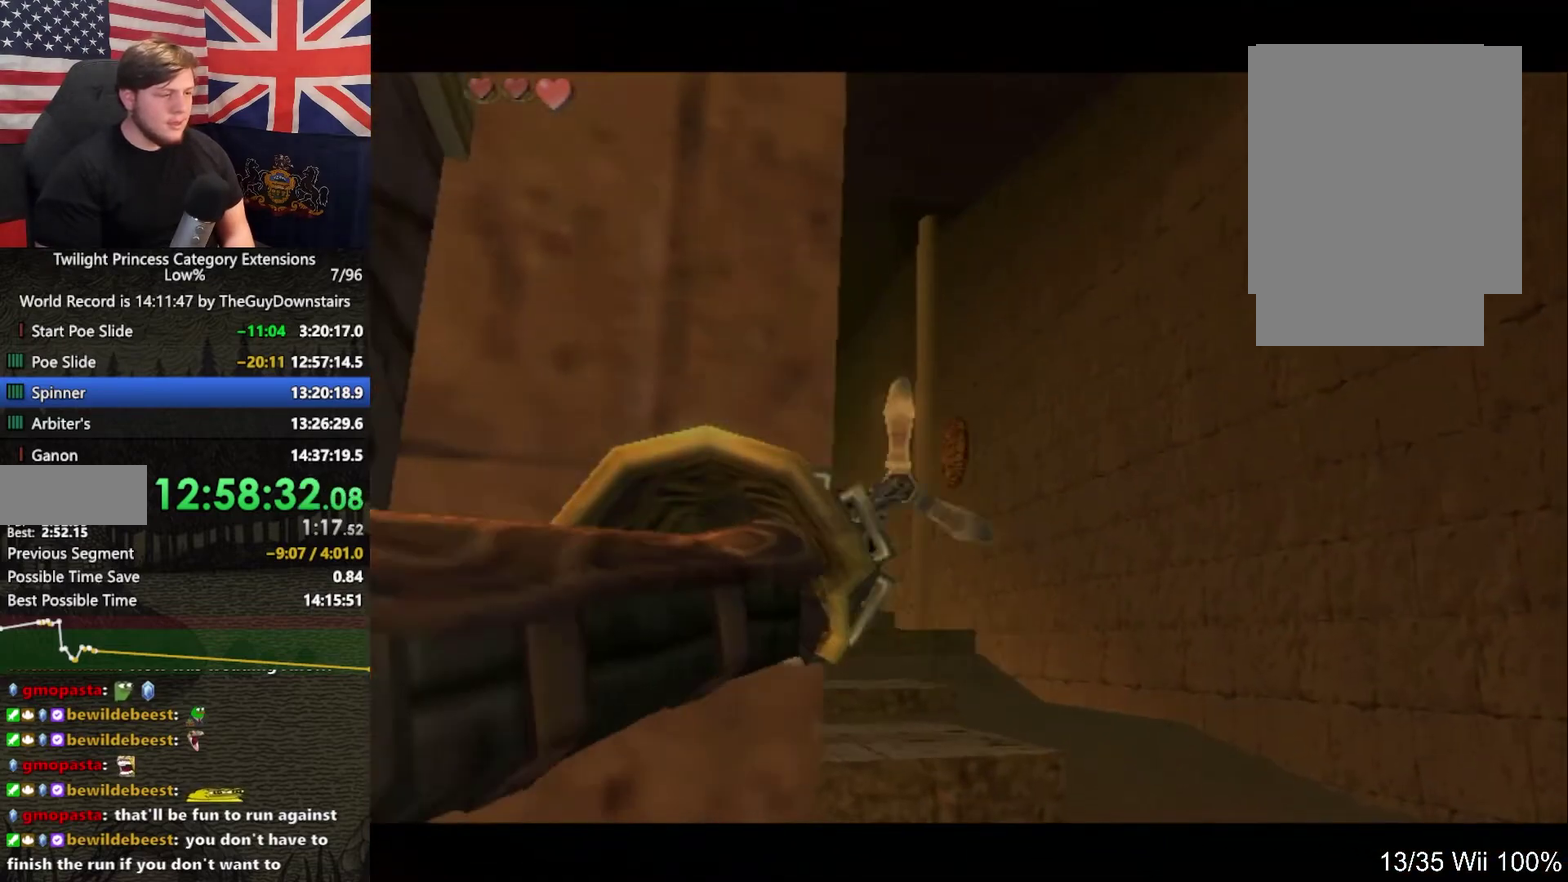
{"buttons": [], "left_stick": "center", "right_stick": "center", "events": []}
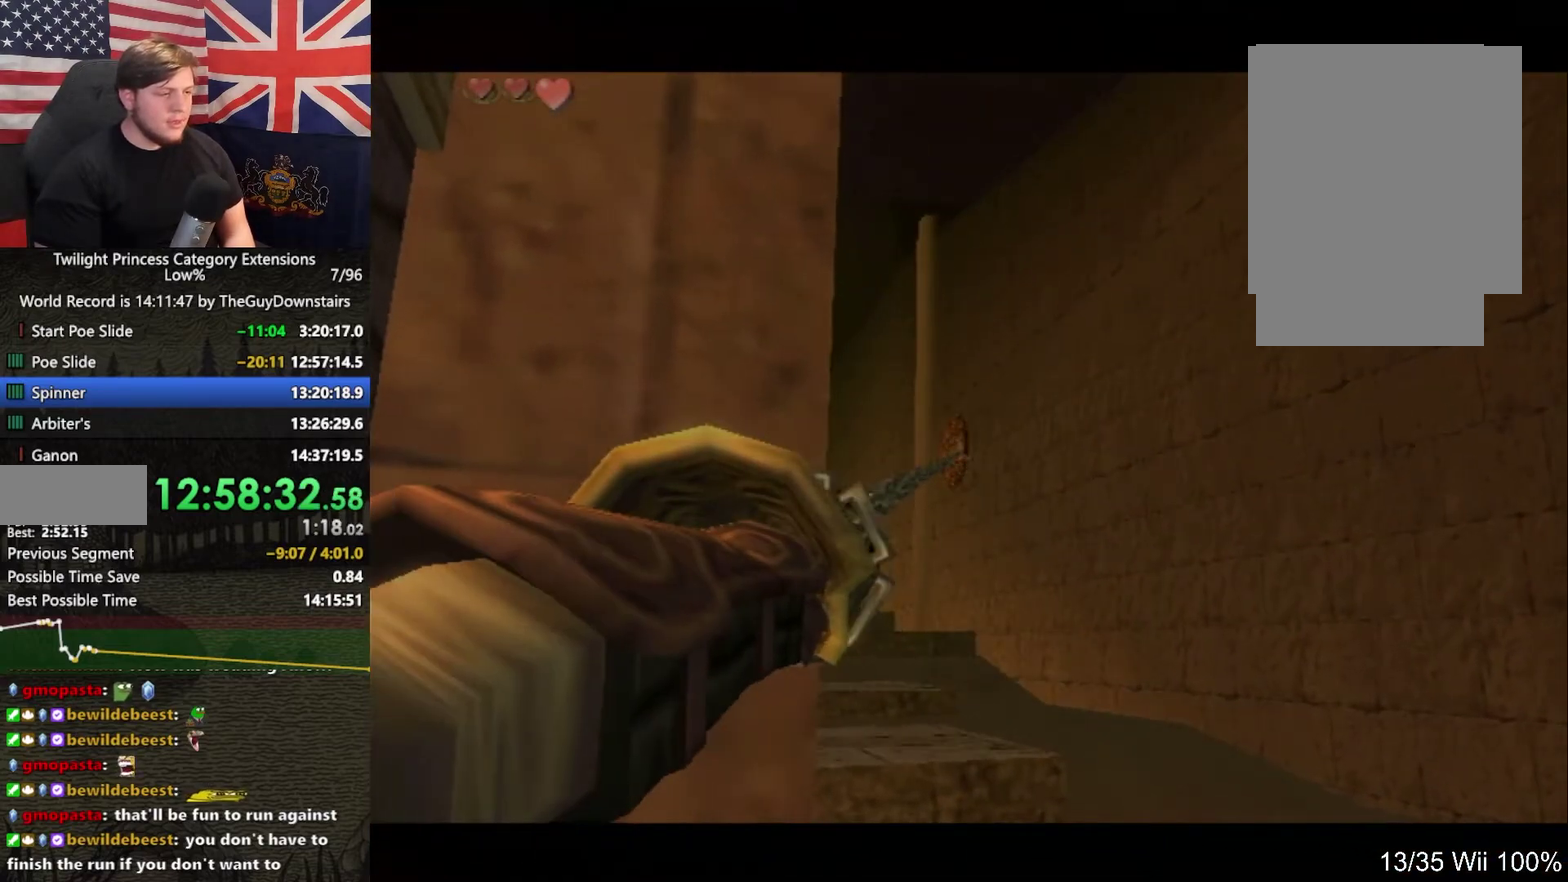
{"buttons": [], "left_stick": "center", "right_stick": "center", "events": []}